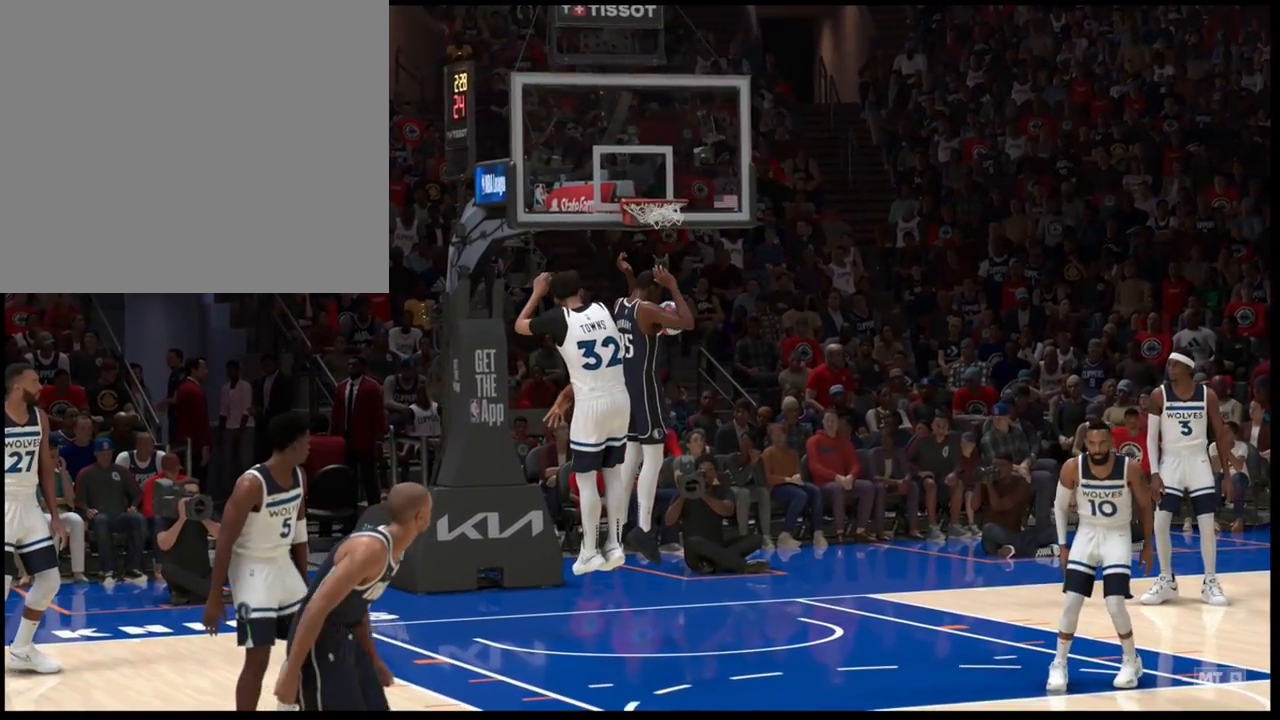
Gameplay with a controller (PlayStation layout); each line is a JSON object with the inputs held at the frame after it. "events" lists button and stick changes between this image and that frame as [ms after this image, input, new state], when the widget could be followed in between.
{"buttons": ["L1"], "left_stick": "up", "right_stick": "center", "events": [[267, "left_stick", "up"], [383, "L1", "down"]]}
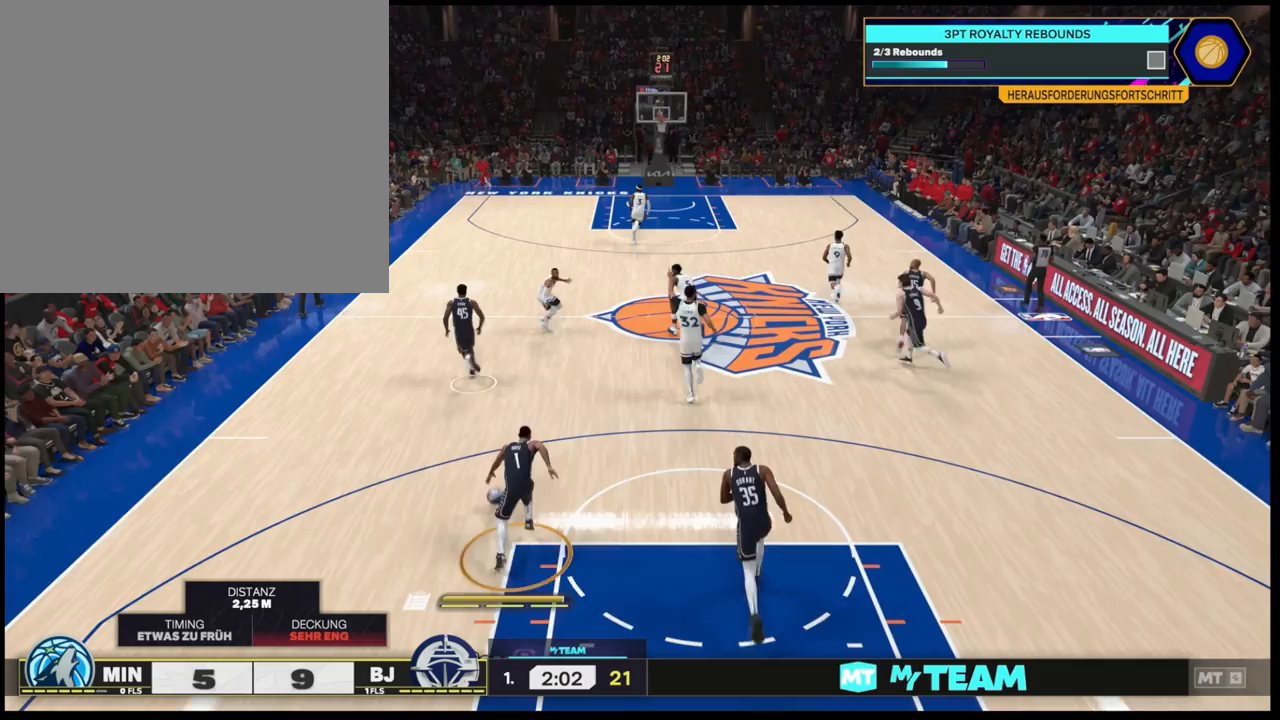
{"buttons": [], "left_stick": "up", "right_stick": "center", "events": [[17, "L1", "up"]]}
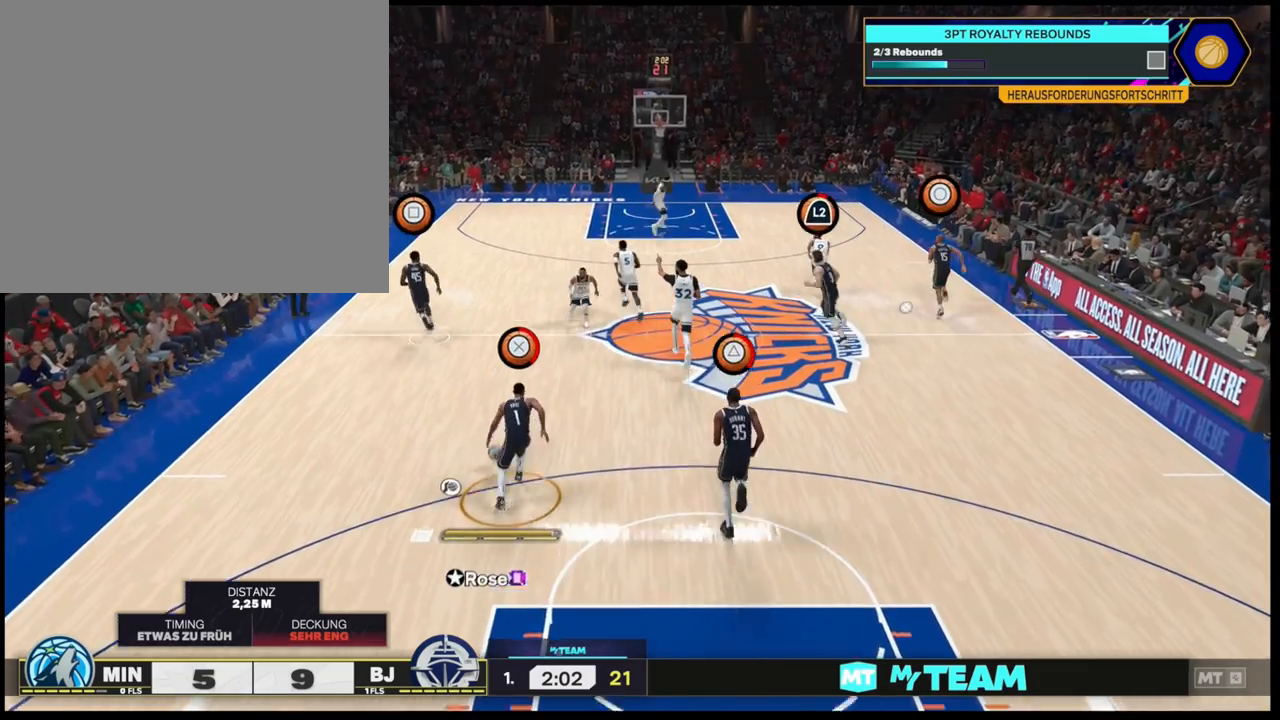
{"buttons": [], "left_stick": "up", "right_stick": "center", "events": []}
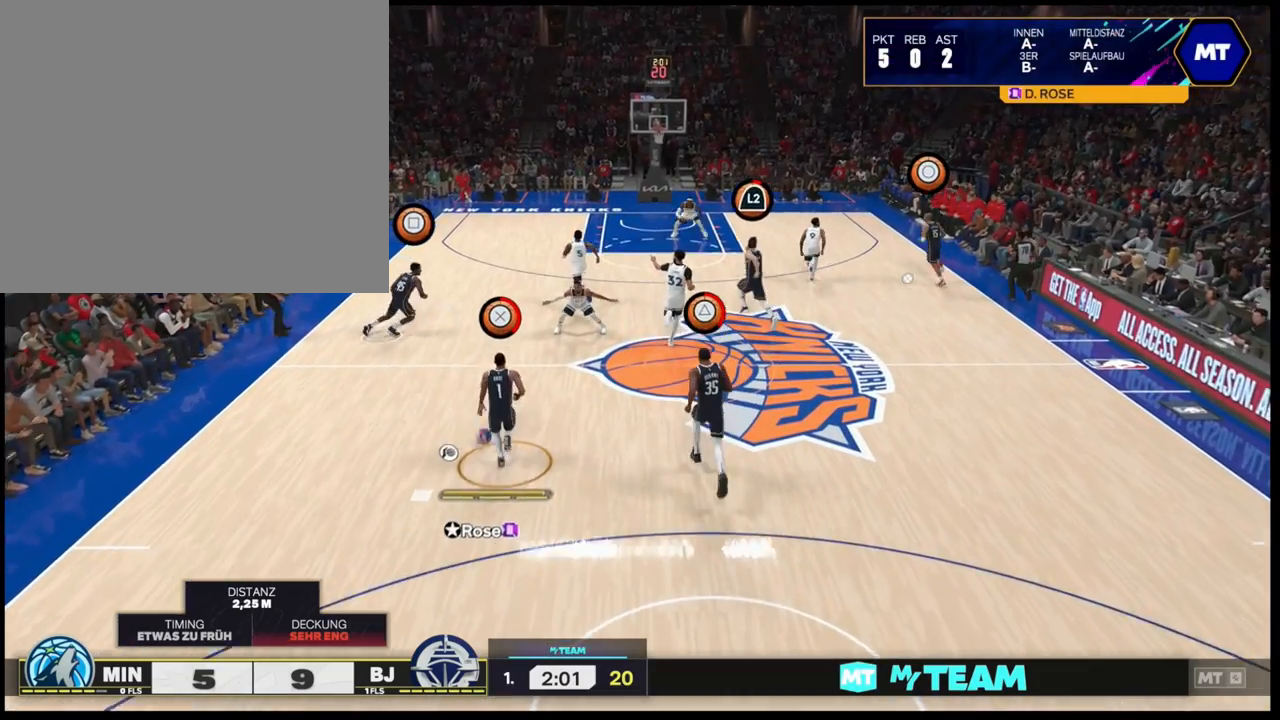
{"buttons": [], "left_stick": "up-right", "right_stick": "center", "events": [[433, "left_stick", "up-right"]]}
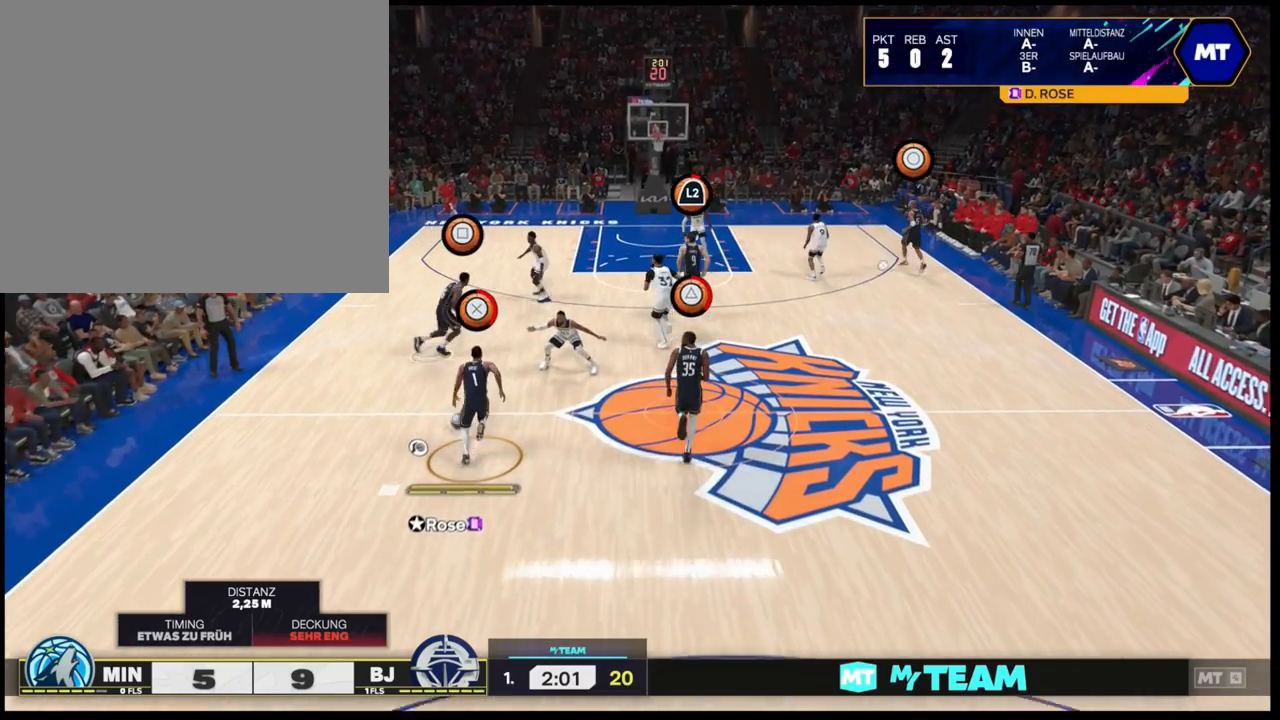
{"buttons": [], "left_stick": "up-right", "right_stick": "center", "events": []}
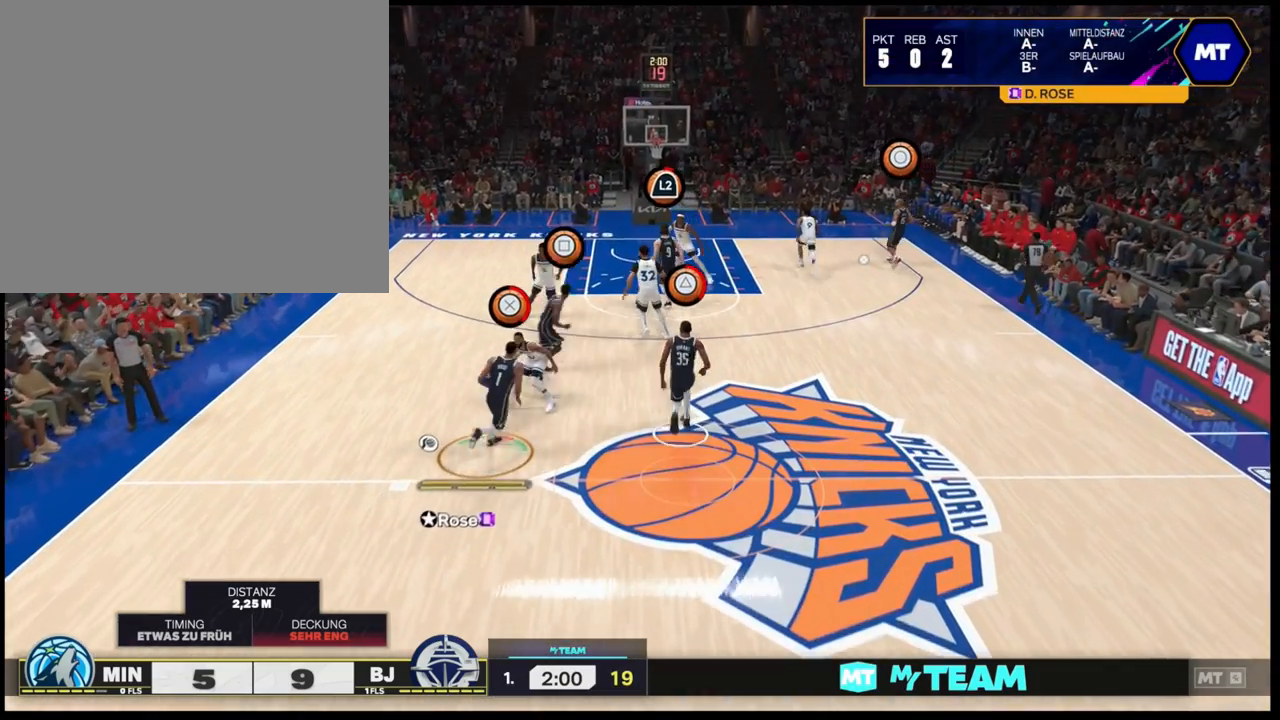
{"buttons": [], "left_stick": "center", "right_stick": "center", "events": [[83, "L1", "down"], [117, "left_stick", "right"], [167, "L1", "up"], [367, "left_stick", "center"]]}
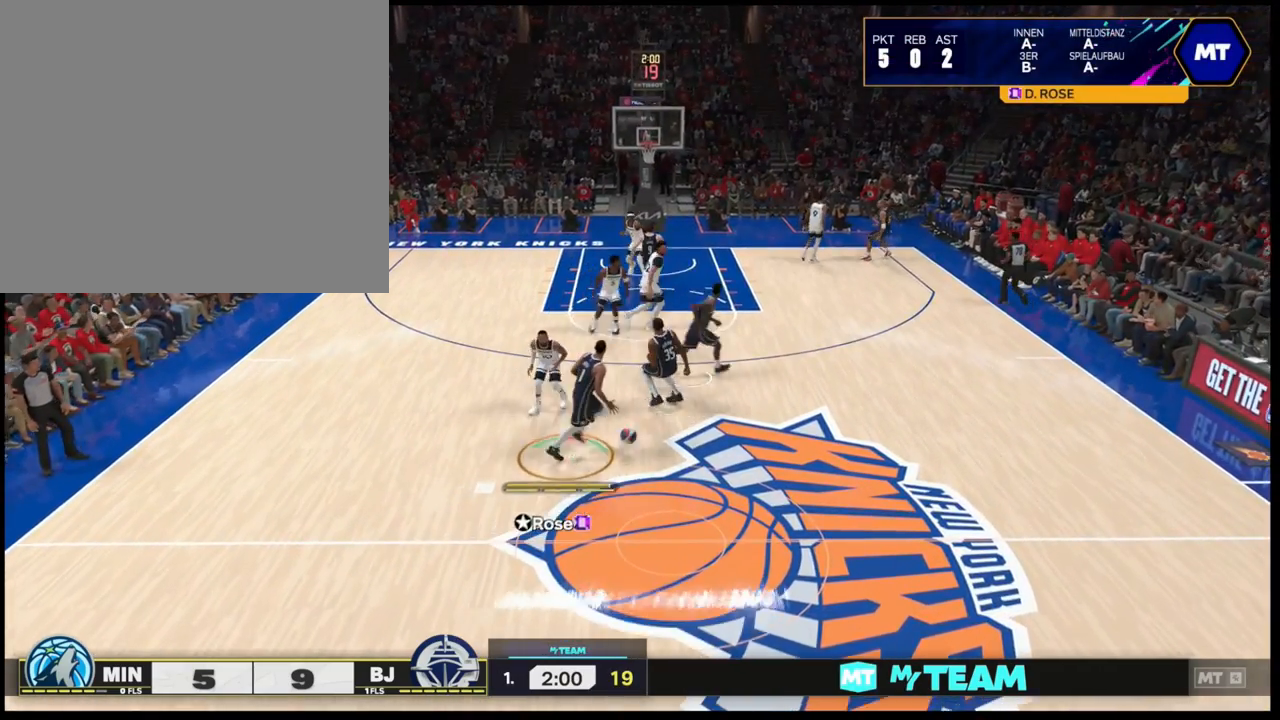
{"buttons": [], "left_stick": "center", "right_stick": "center", "events": []}
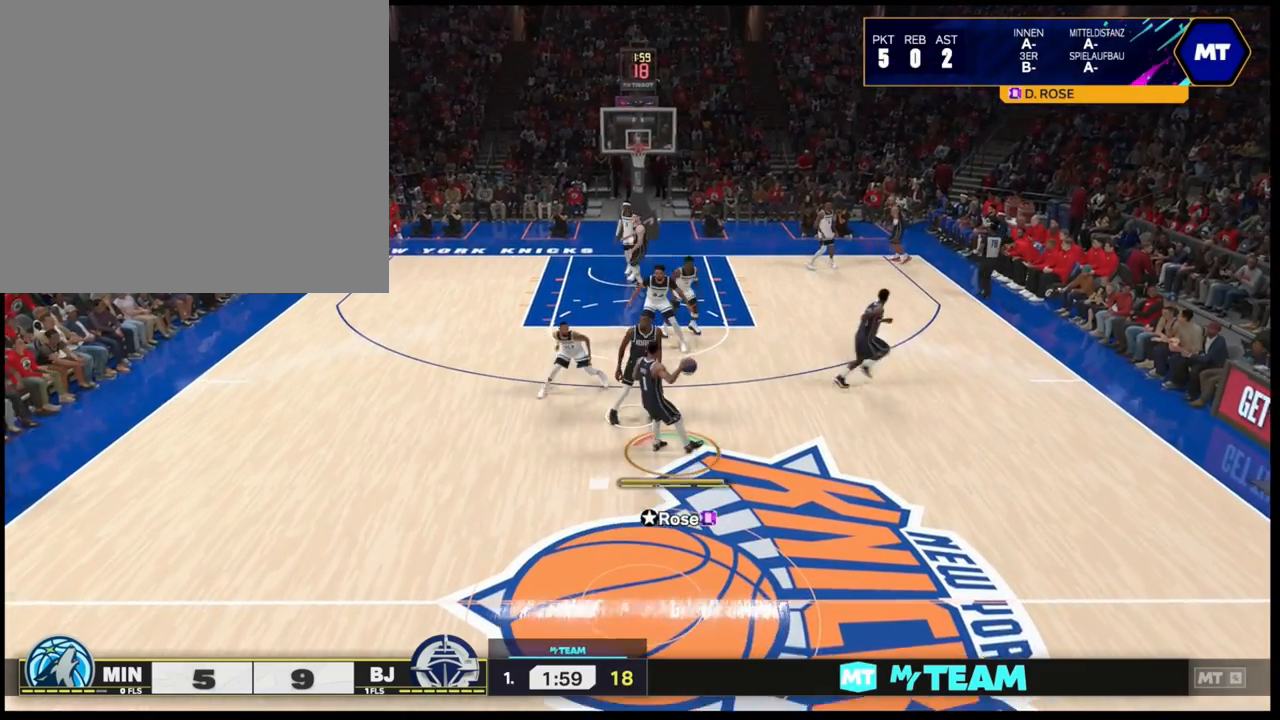
{"buttons": ["L1"], "left_stick": "down-left", "right_stick": "center", "events": [[117, "left_stick", "down-left"], [167, "L1", "down"]]}
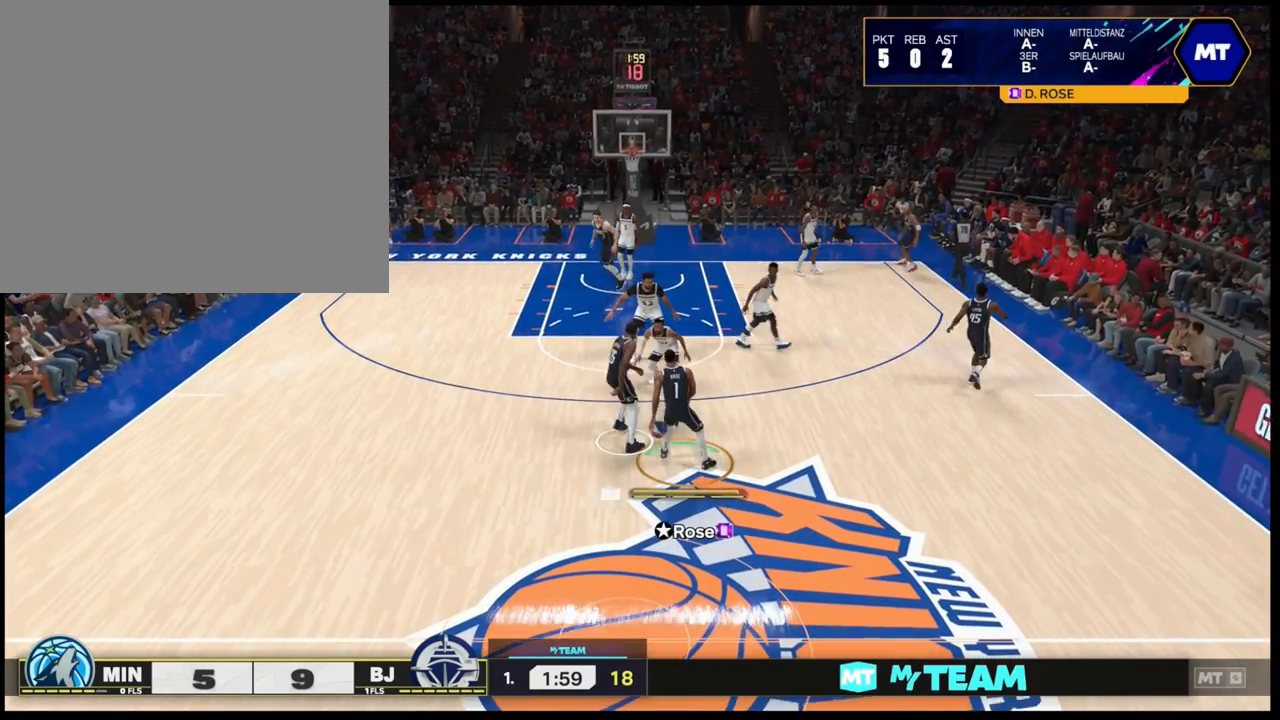
{"buttons": ["L1"], "left_stick": "down-left", "right_stick": "center", "events": []}
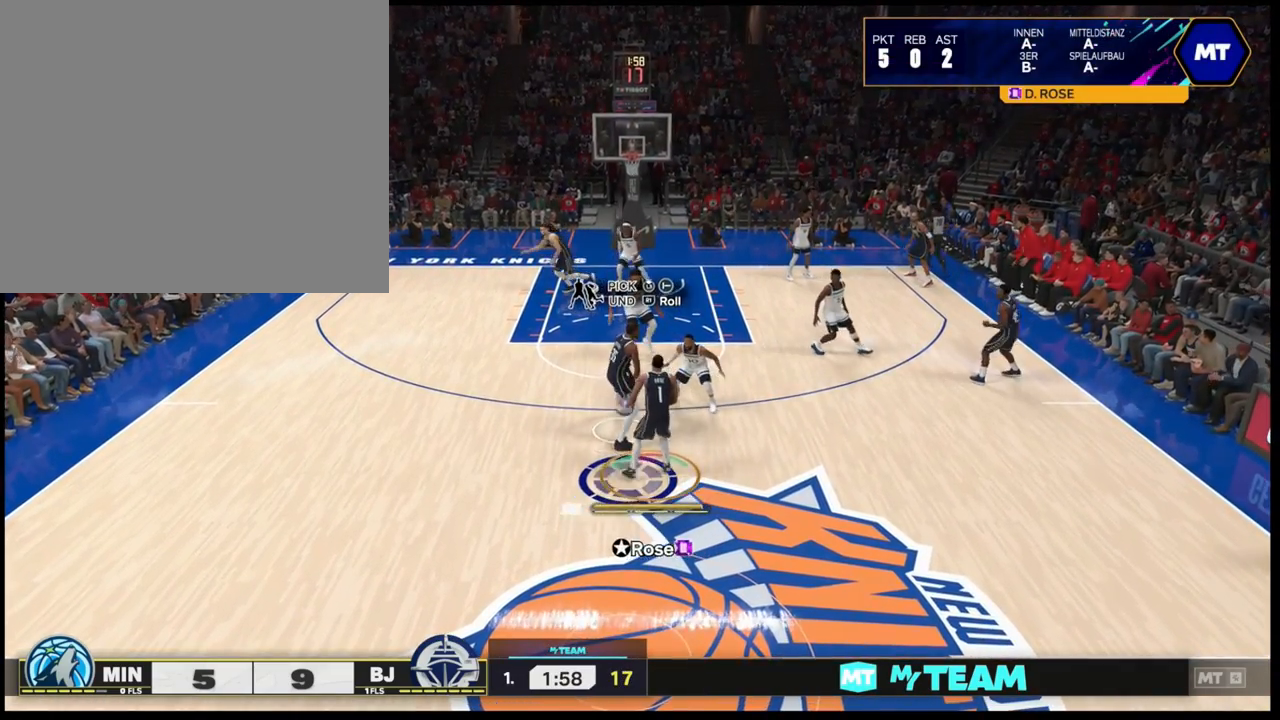
{"buttons": ["L1"], "left_stick": "center", "right_stick": "center", "events": [[133, "left_stick", "center"], [217, "R1", "down"], [317, "R1", "up"]]}
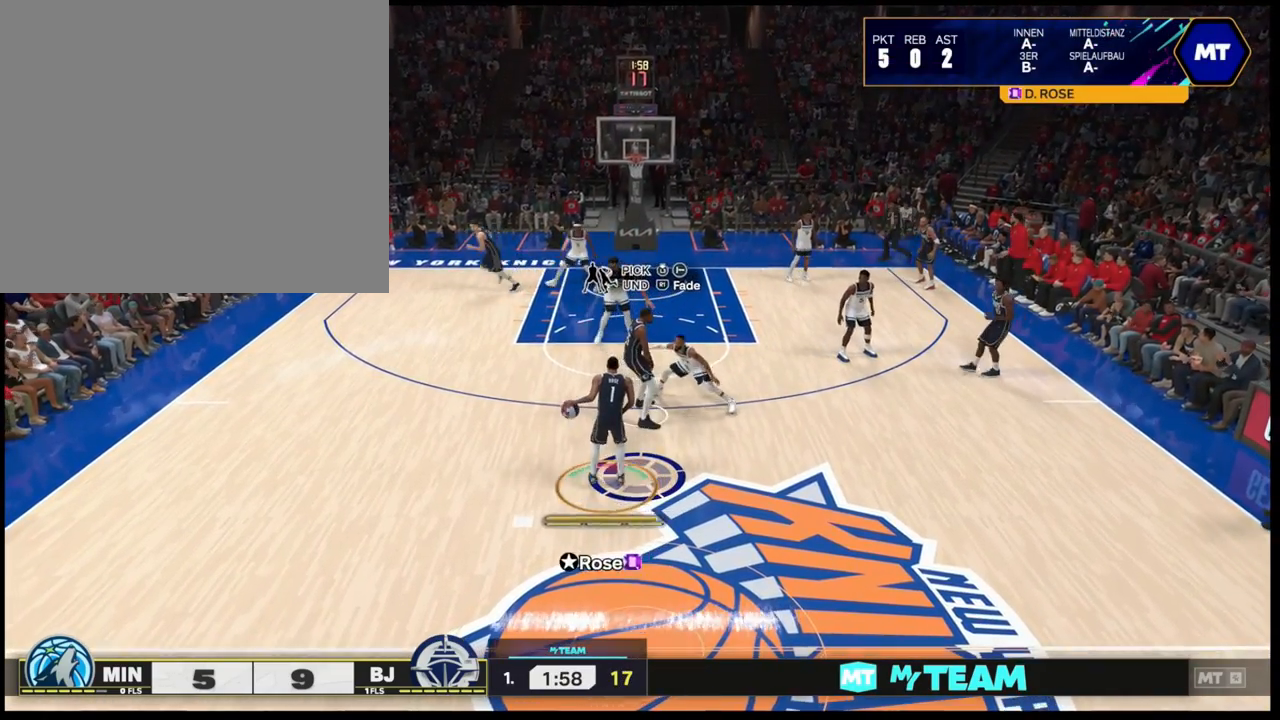
{"buttons": ["R2"], "left_stick": "up-left", "right_stick": "center", "events": [[83, "L1", "up"], [100, "R2", "down"], [100, "left_stick", "up-left"]]}
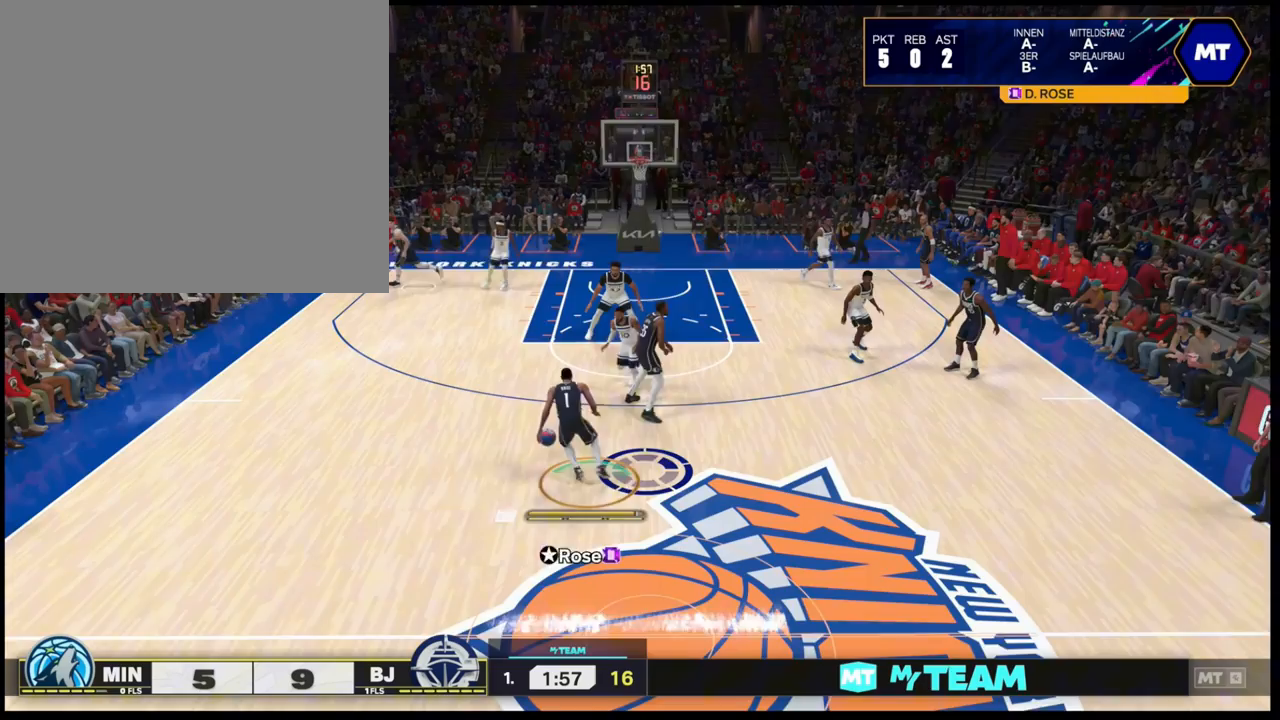
{"buttons": [], "left_stick": "up-left", "right_stick": "center", "events": [[450, "R2", "up"]]}
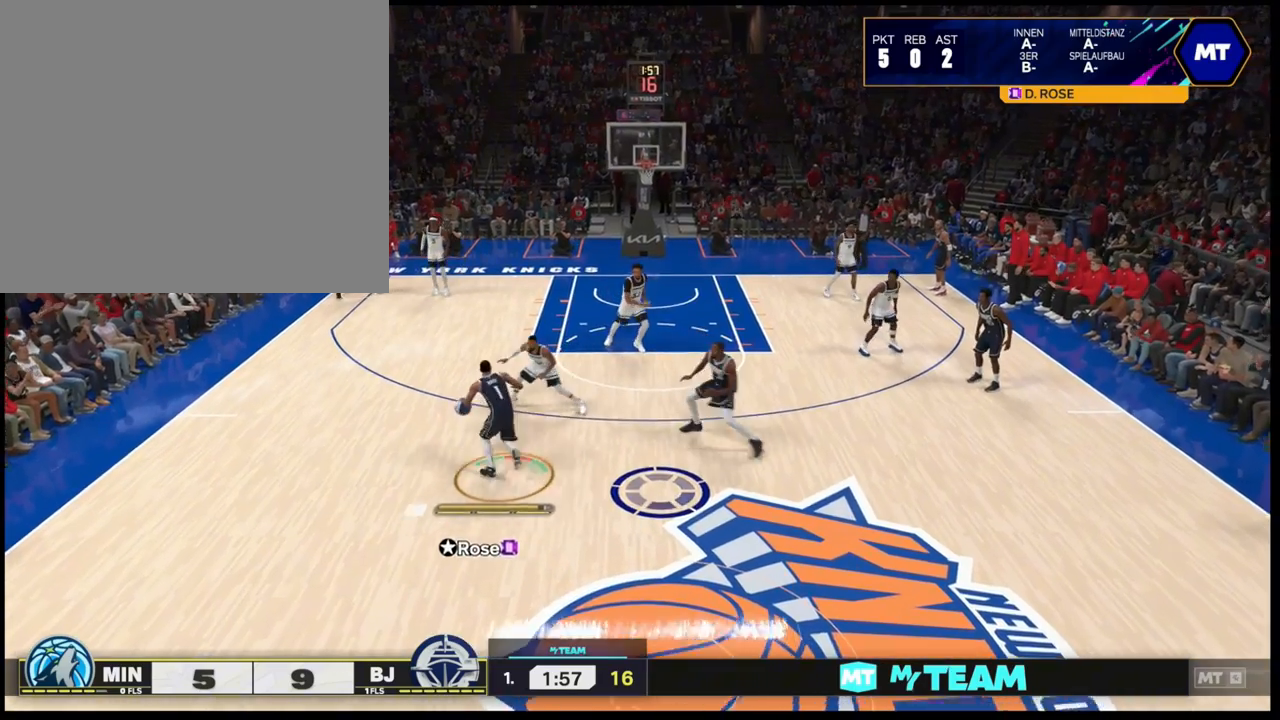
{"buttons": ["TRIANGLE", "R1"], "left_stick": "center", "right_stick": "center", "events": [[33, "left_stick", "center"], [100, "R1", "down"], [433, "TRIANGLE", "down"]]}
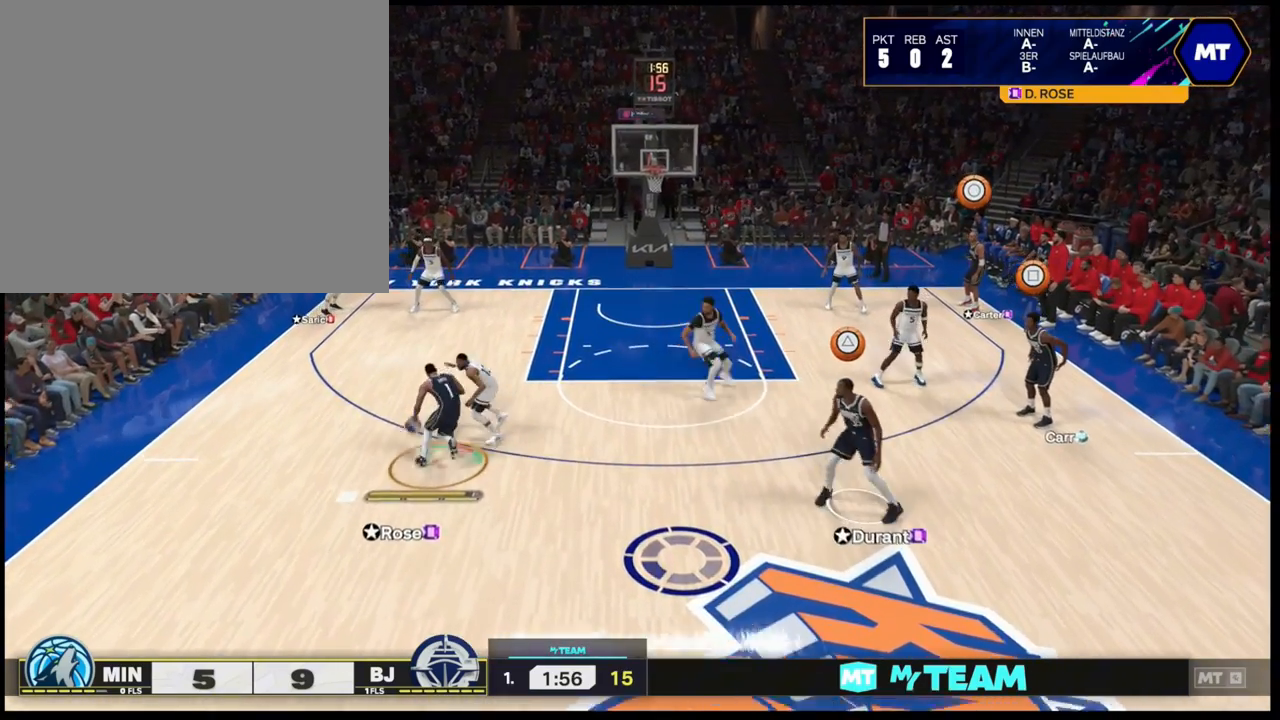
{"buttons": [], "left_stick": "center", "right_stick": "center", "events": [[33, "TRIANGLE", "up"], [50, "R1", "up"]]}
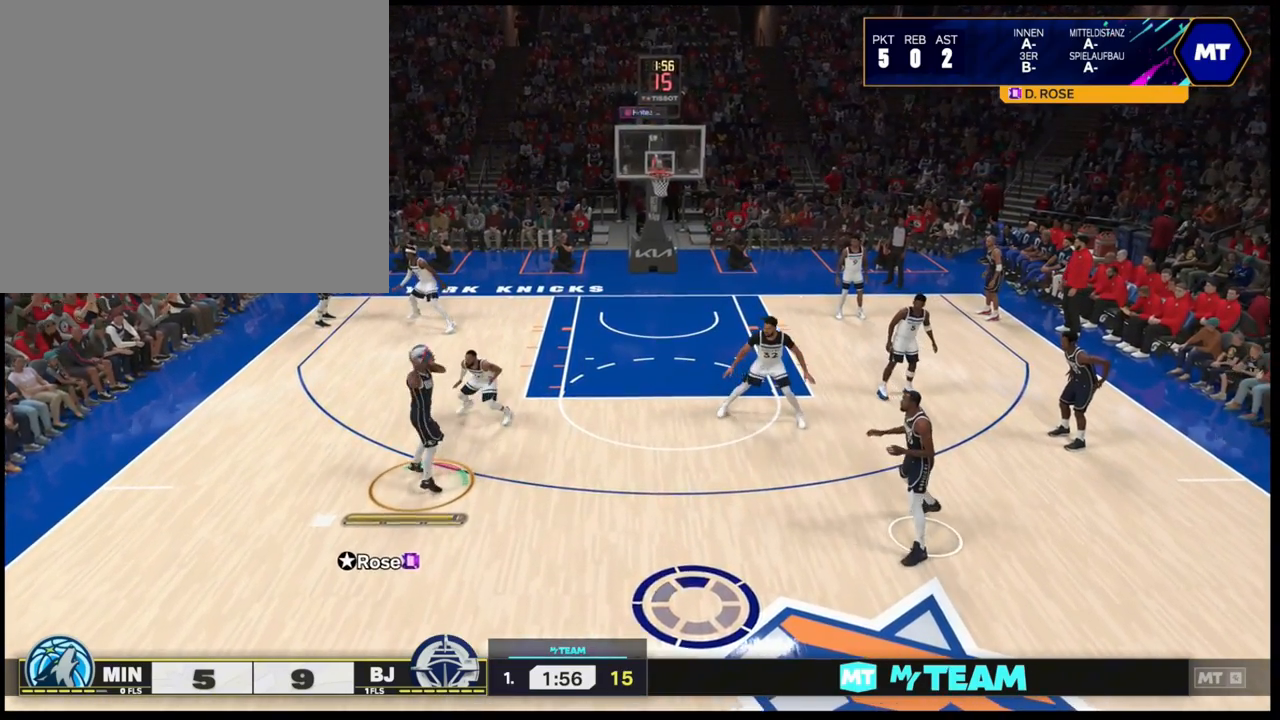
{"buttons": ["R1"], "left_stick": "center", "right_stick": "center", "events": [[433, "R1", "down"]]}
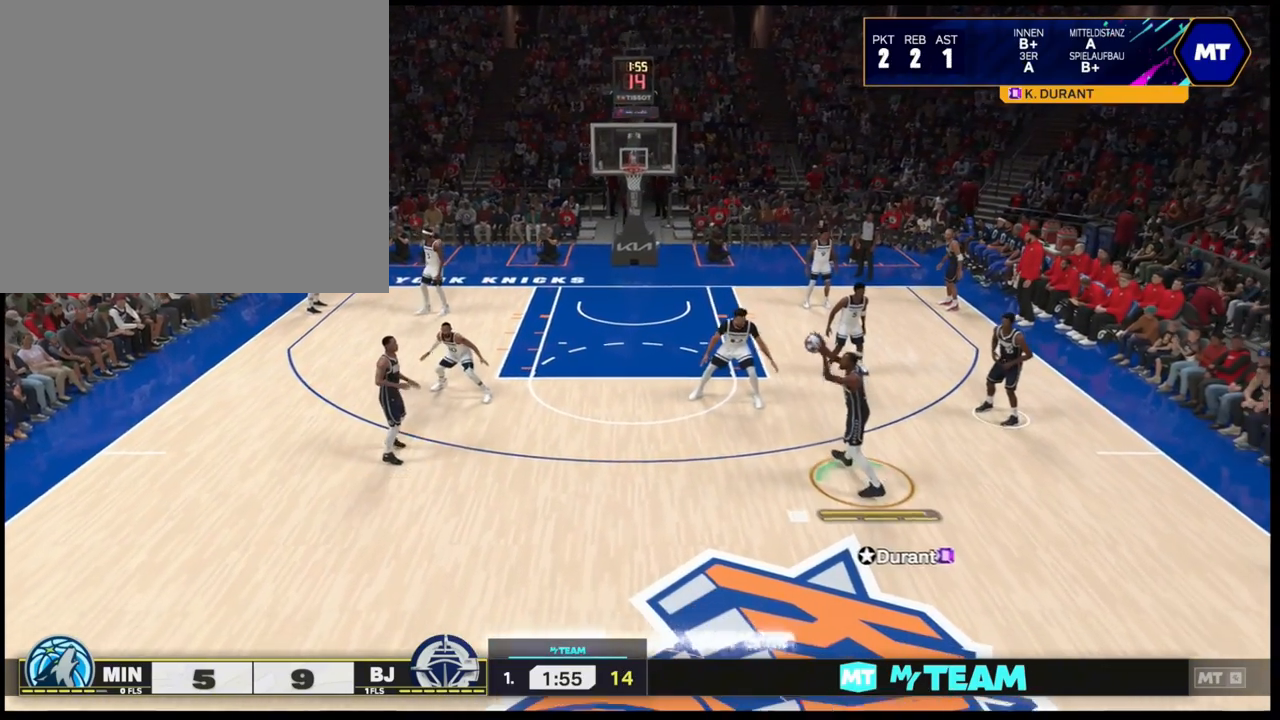
{"buttons": [], "left_stick": "down", "right_stick": "center", "events": [[50, "CROSS", "down"], [150, "R1", "up"], [183, "CROSS", "up"], [367, "left_stick", "down"]]}
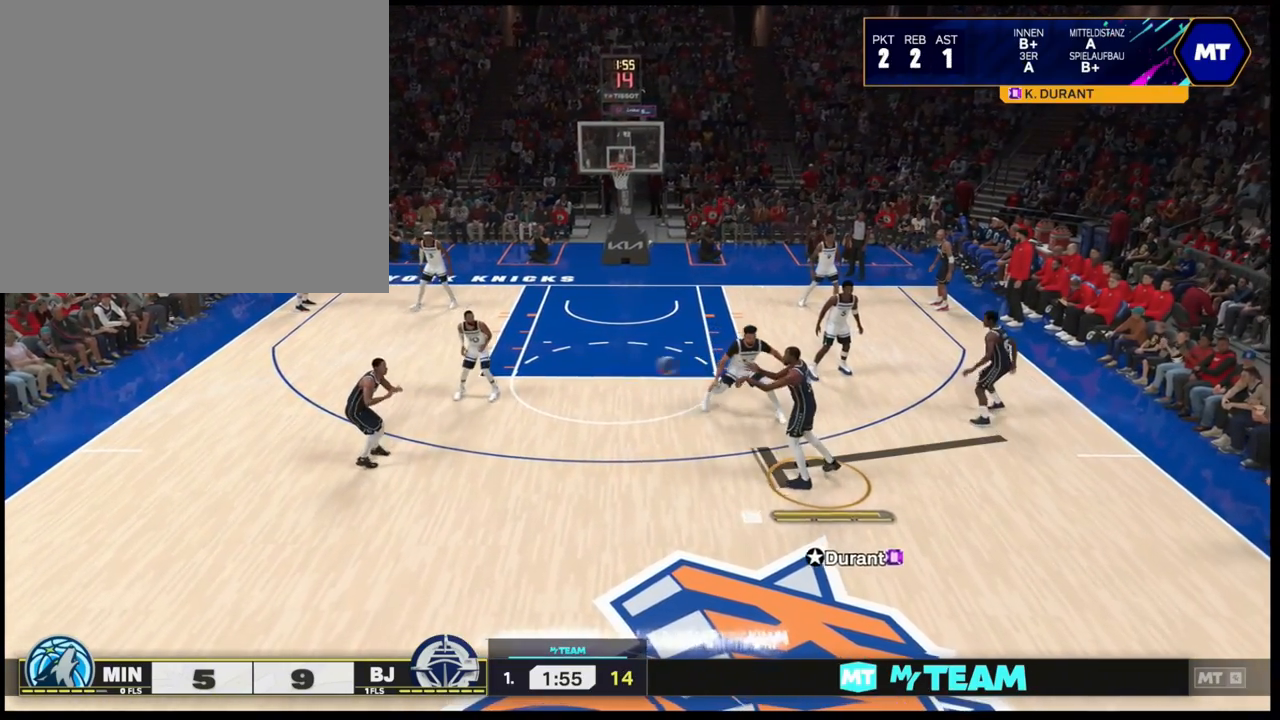
{"buttons": [], "left_stick": "down", "right_stick": "center", "events": []}
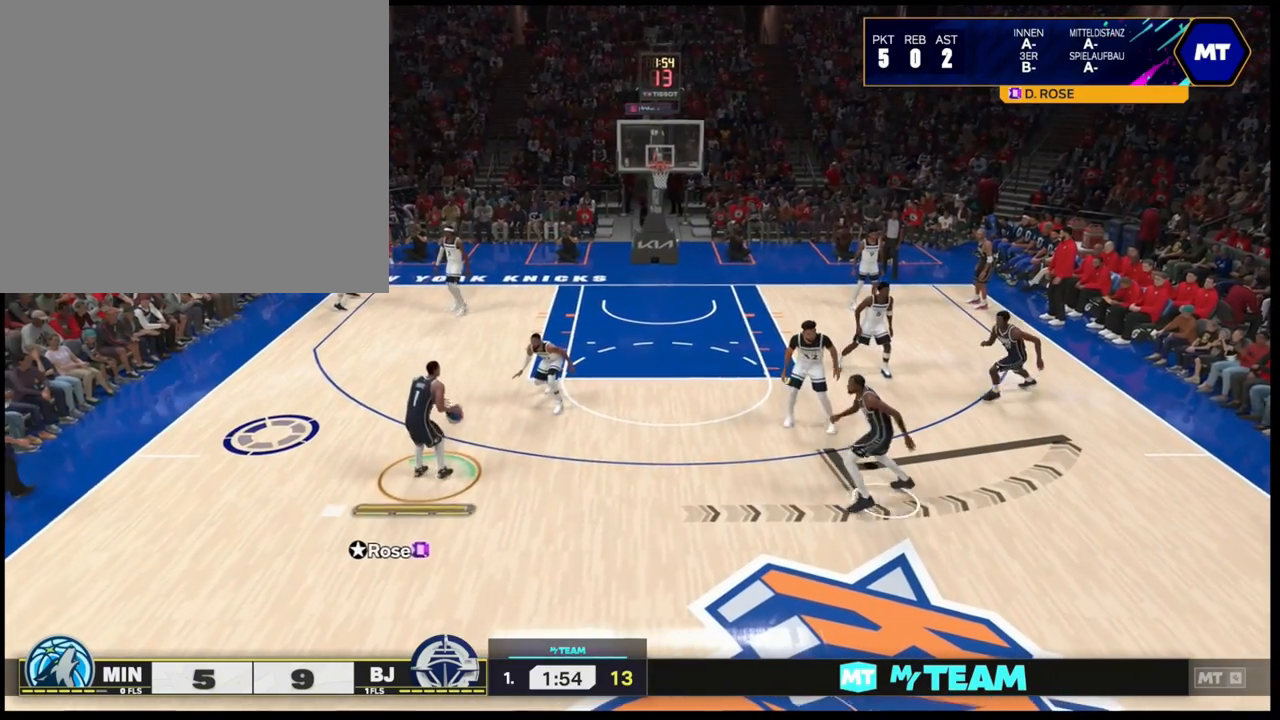
{"buttons": ["L1"], "left_stick": "center", "right_stick": "center", "events": [[467, "left_stick", "center"], [500, "L1", "down"]]}
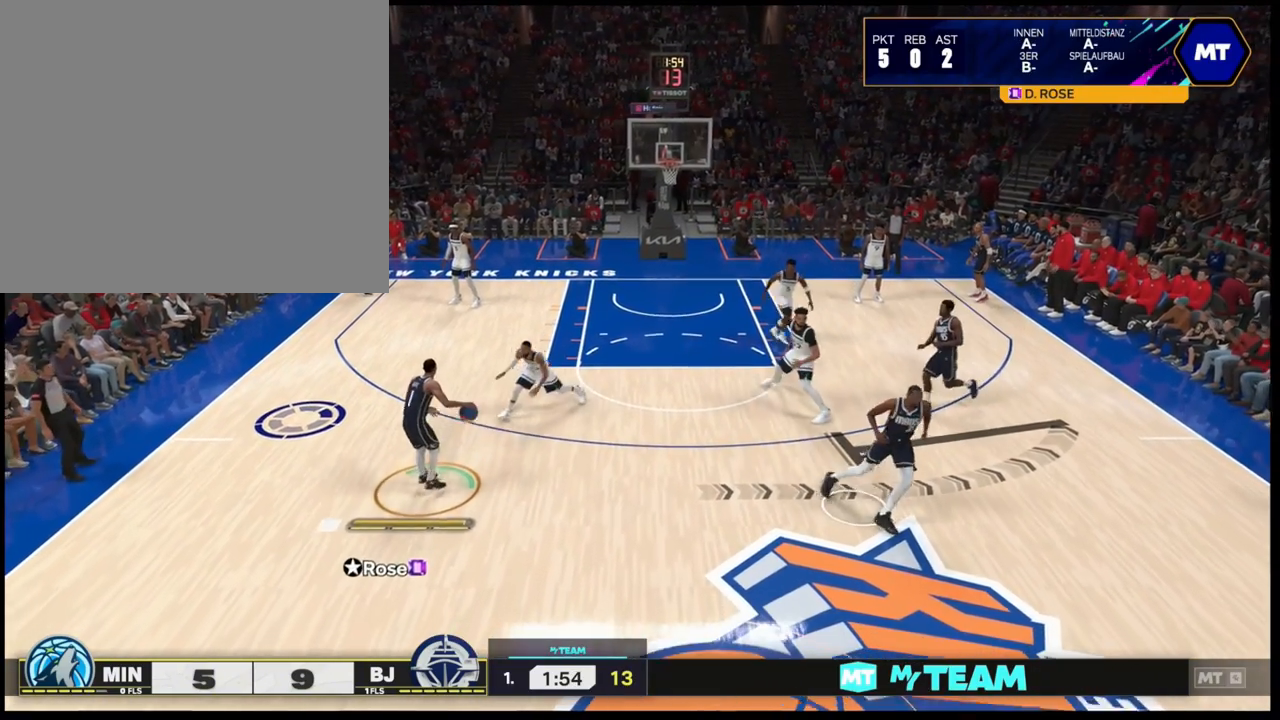
{"buttons": [], "left_stick": "center", "right_stick": "center", "events": [[50, "L1", "up"]]}
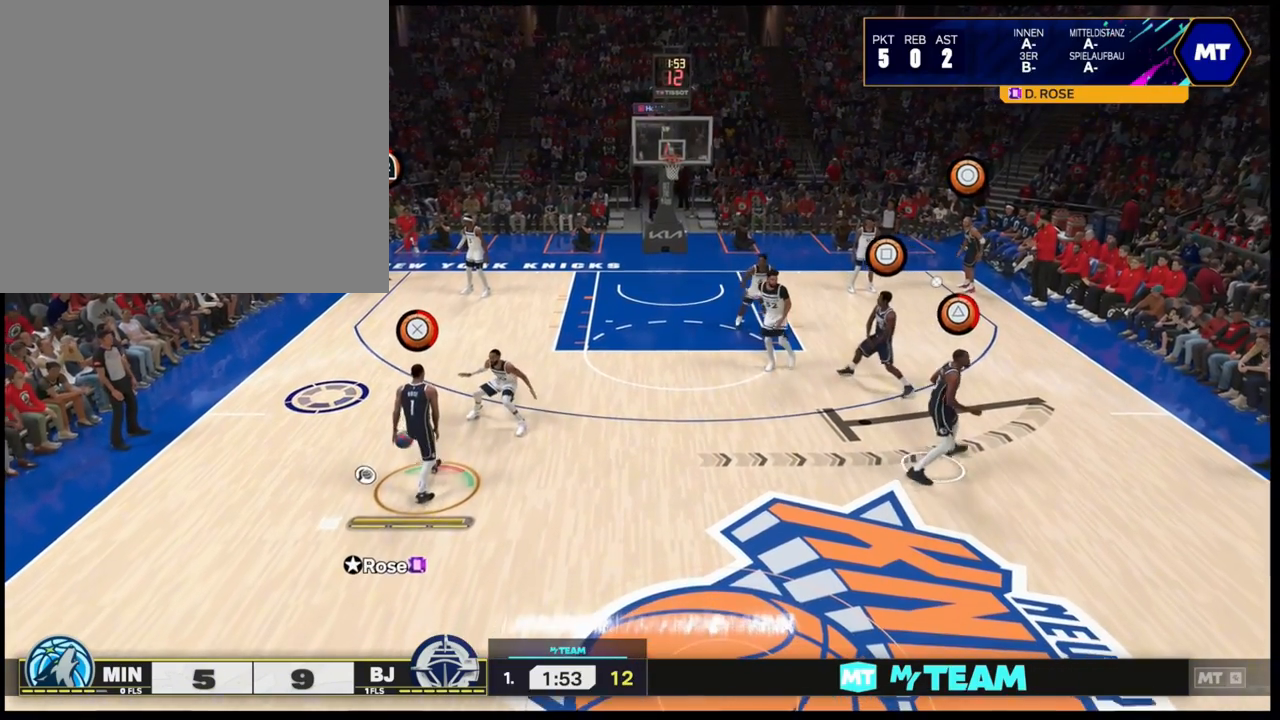
{"buttons": [], "left_stick": "left", "right_stick": "center", "events": [[100, "L1", "down"], [233, "L1", "up"], [400, "left_stick", "left"]]}
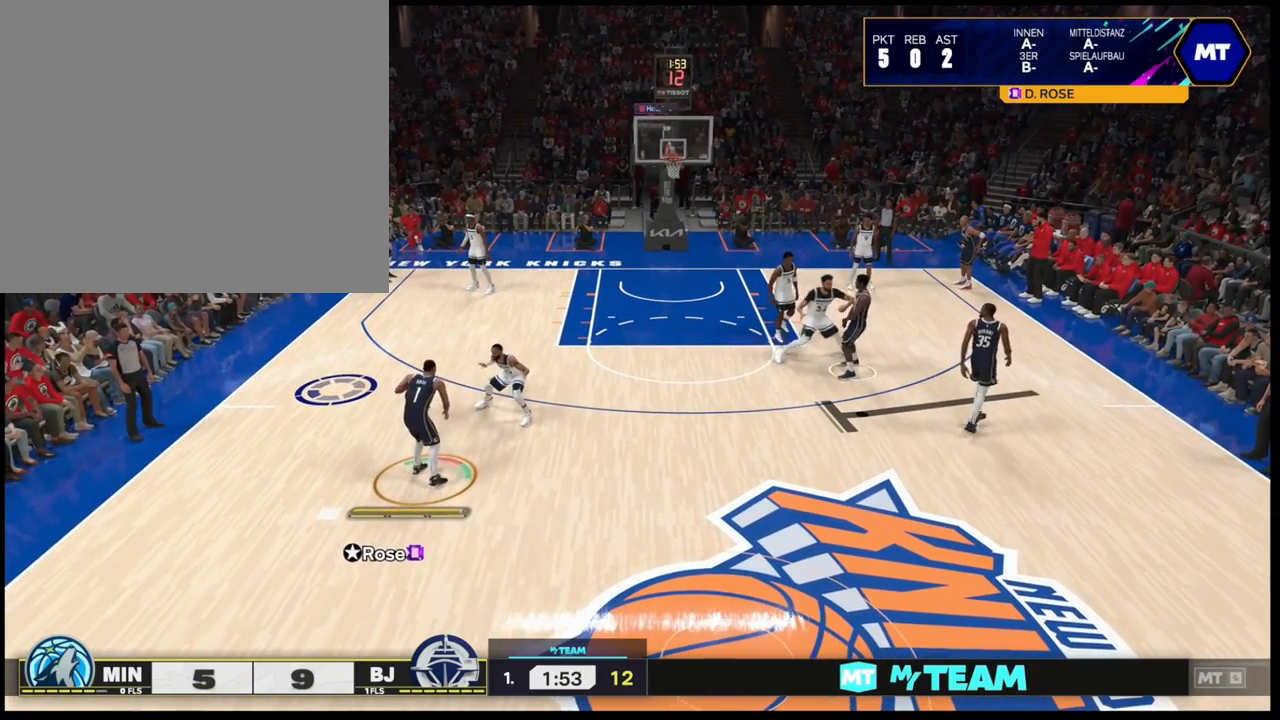
{"buttons": ["L1"], "left_stick": "center", "right_stick": "center", "events": [[50, "left_stick", "center"], [67, "L1", "down"]]}
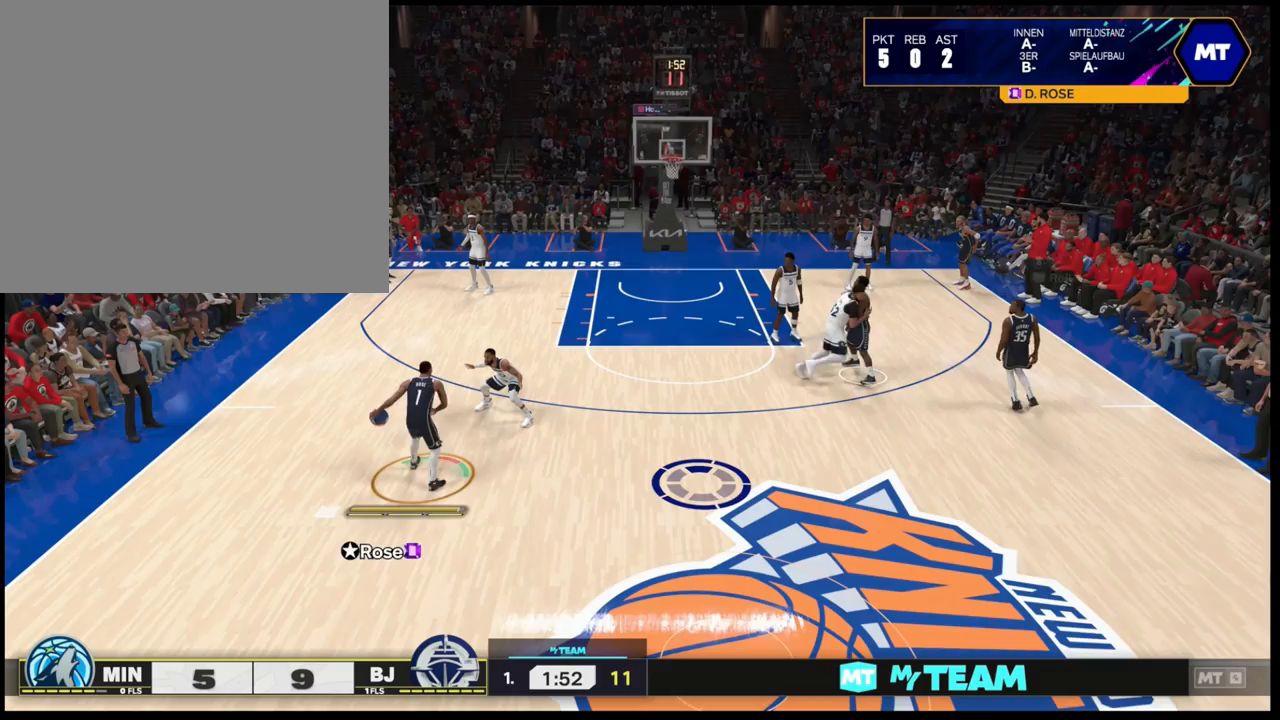
{"buttons": ["L1"], "left_stick": "center", "right_stick": "center", "events": []}
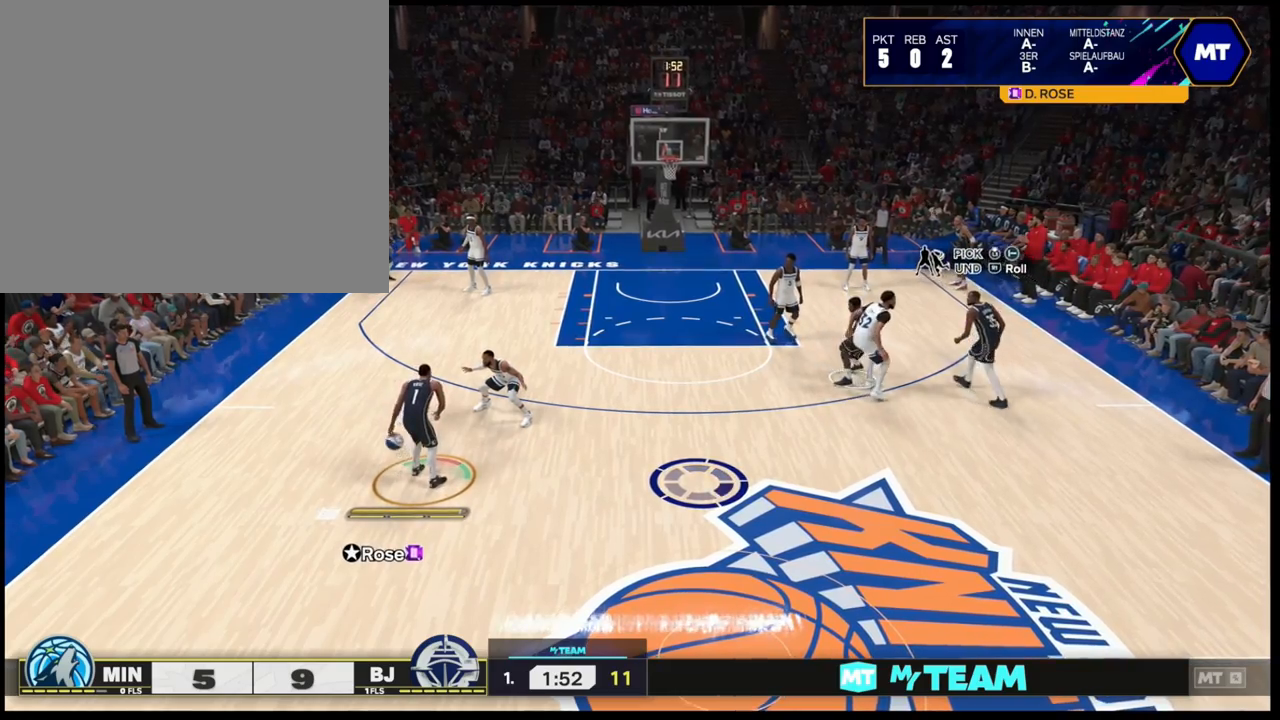
{"buttons": ["L1"], "left_stick": "center", "right_stick": "center", "events": []}
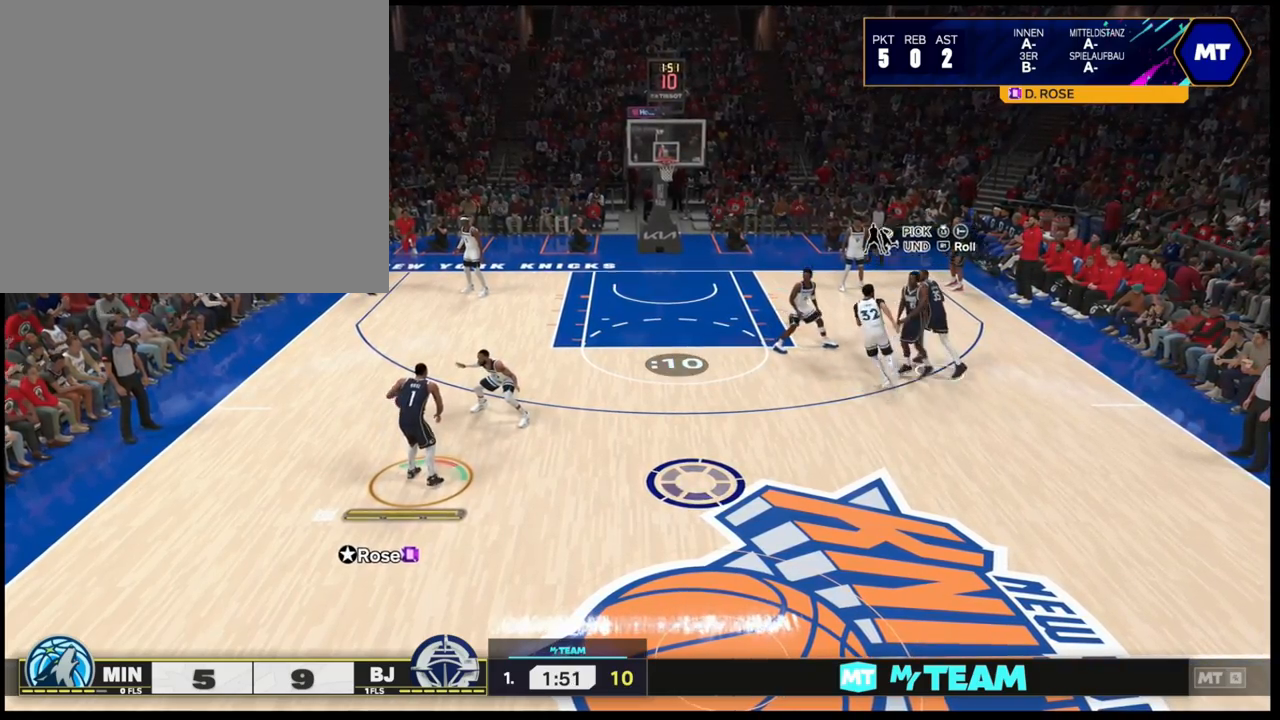
{"buttons": ["L1"], "left_stick": "center", "right_stick": "center", "events": [[100, "L3", "down"], [267, "L3", "up"]]}
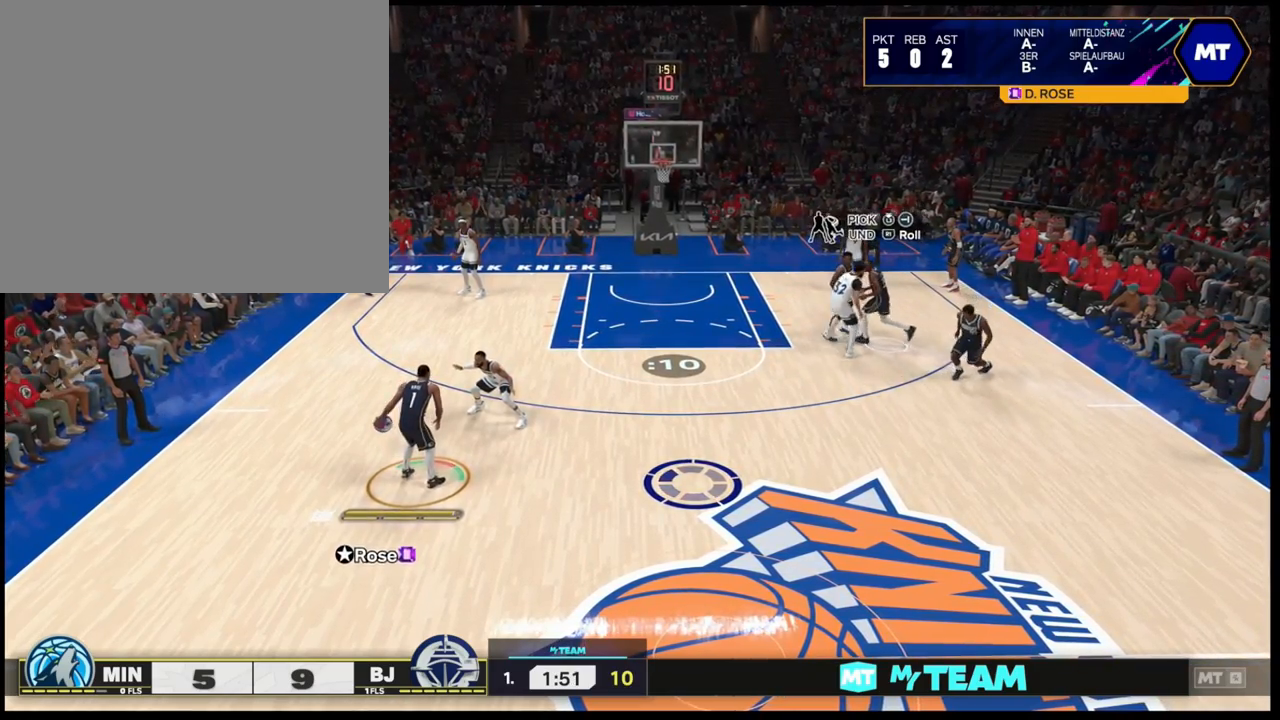
{"buttons": ["L1"], "left_stick": "center", "right_stick": "center", "events": []}
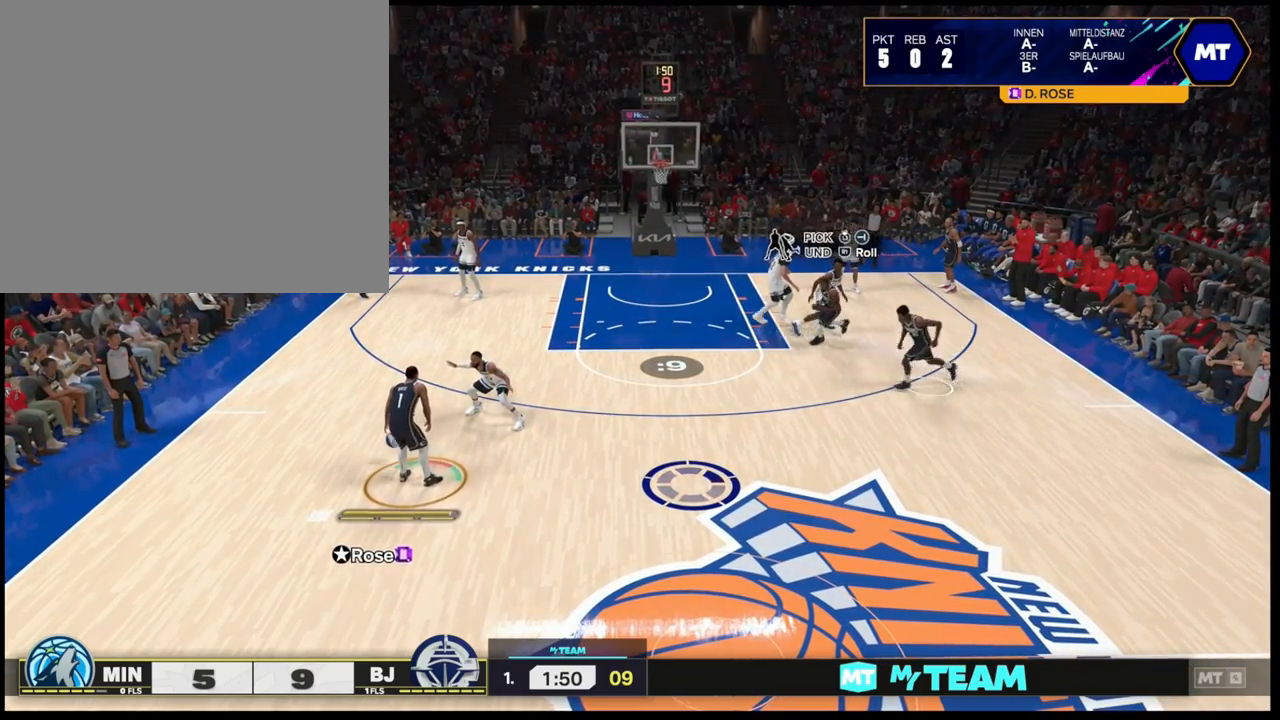
{"buttons": ["L1", "R1"], "left_stick": "center", "right_stick": "center", "events": [[467, "R1", "down"]]}
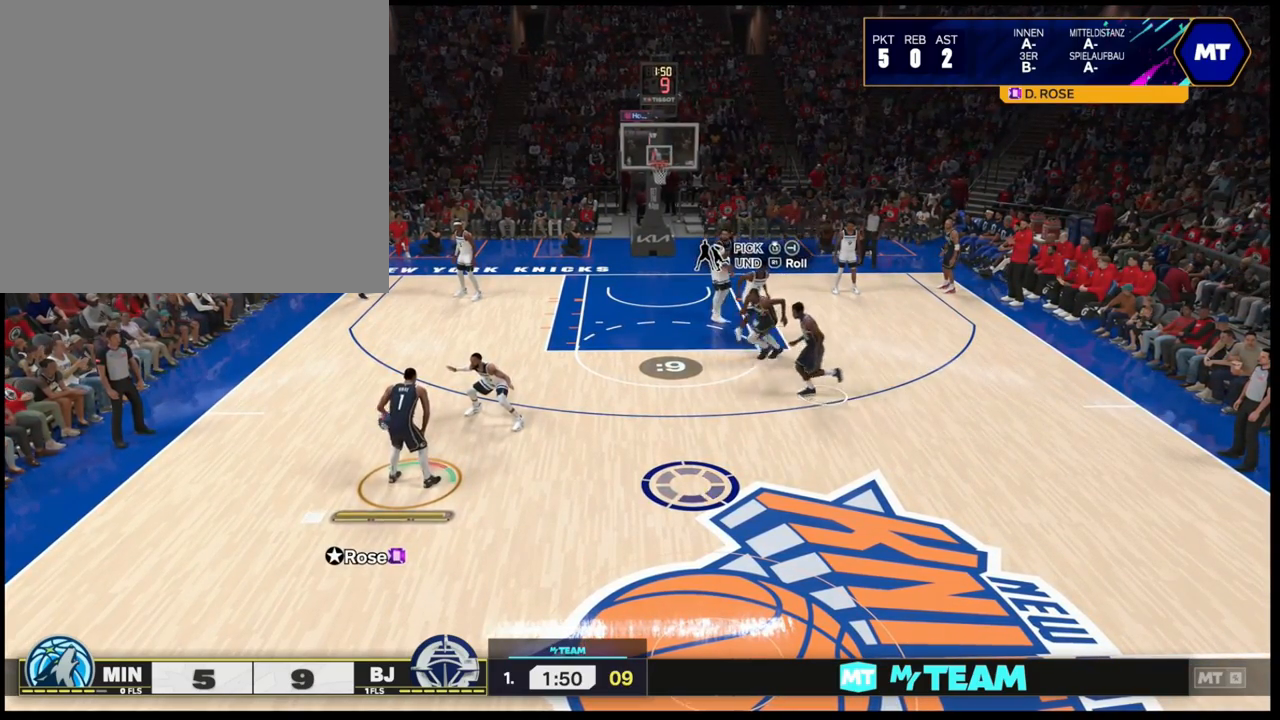
{"buttons": ["L1"], "left_stick": "center", "right_stick": "center", "events": [[100, "R1", "up"]]}
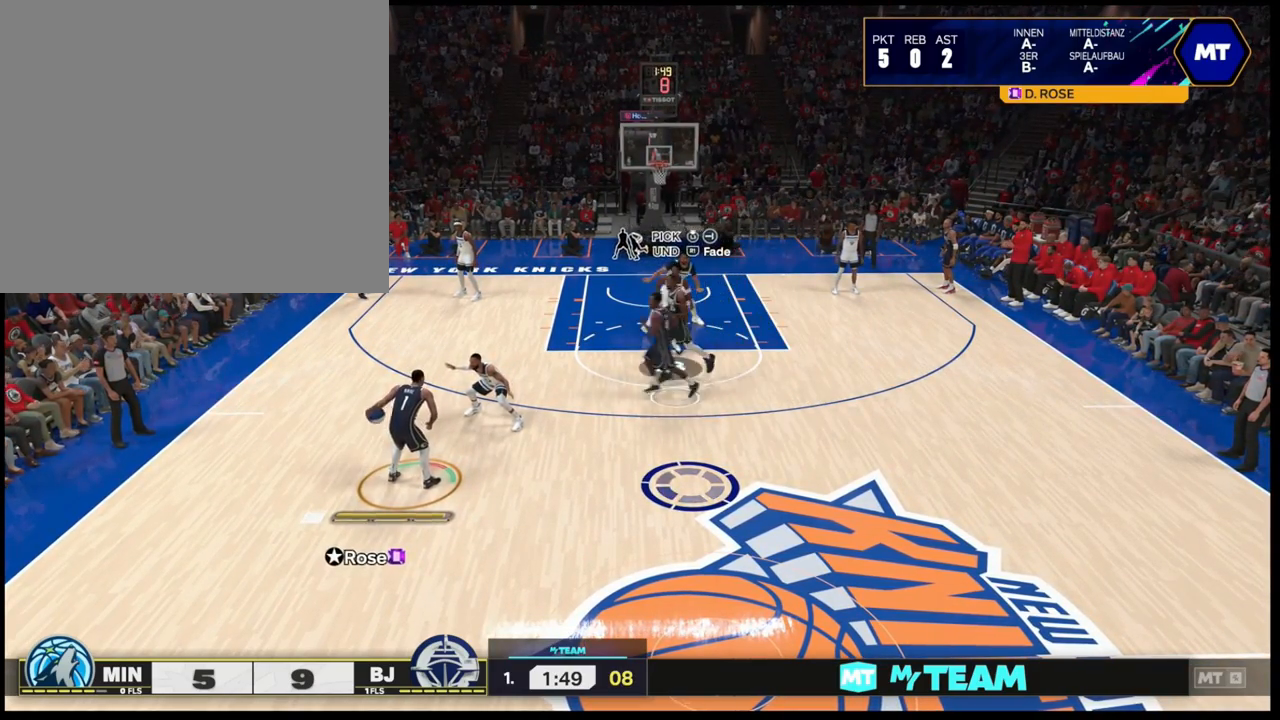
{"buttons": ["R2"], "left_stick": "up-right", "right_stick": "center", "events": [[283, "left_stick", "up-right"], [300, "L1", "up"], [300, "R2", "down"]]}
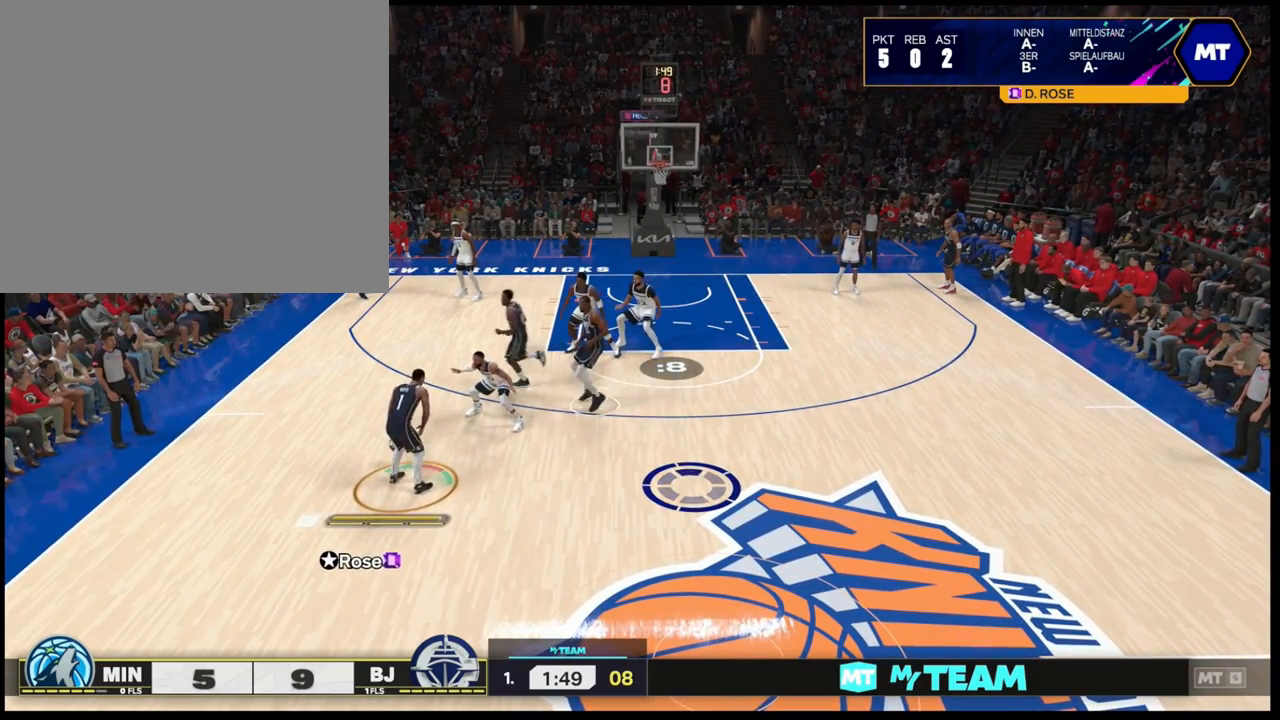
{"buttons": ["R2"], "left_stick": "up-right", "right_stick": "center", "events": []}
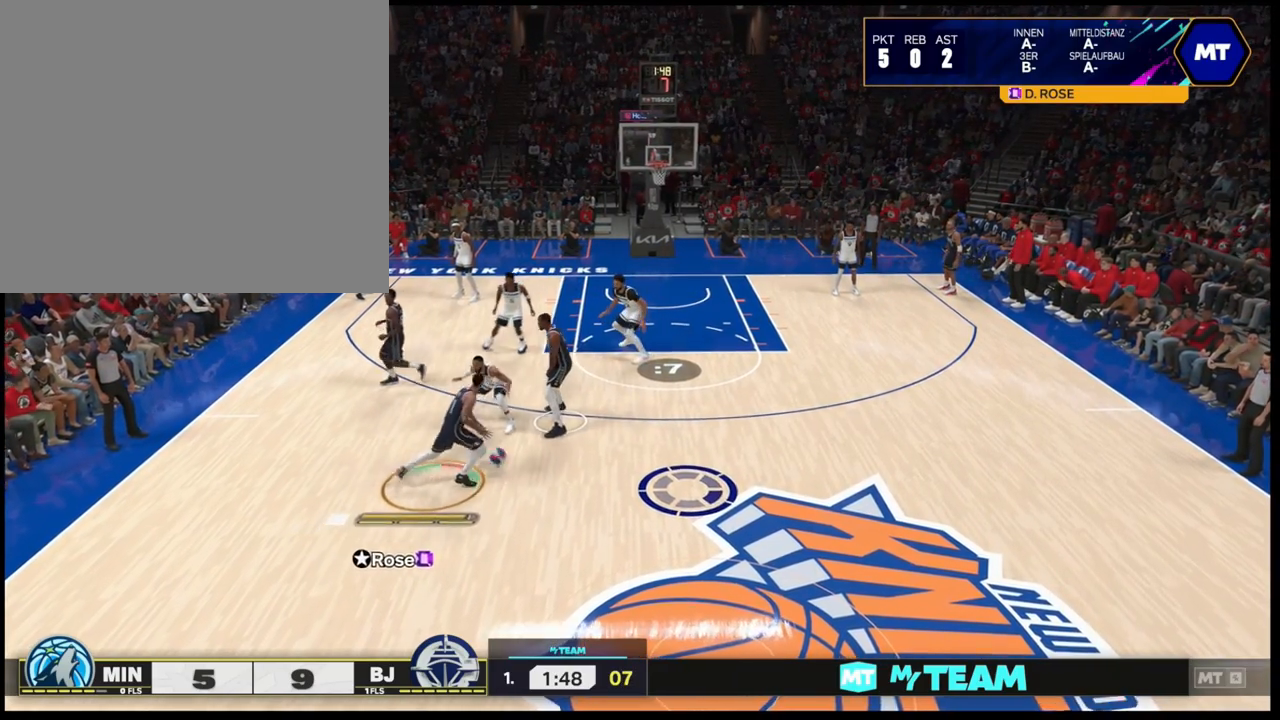
{"buttons": ["R2"], "left_stick": "up-right", "right_stick": "center", "events": []}